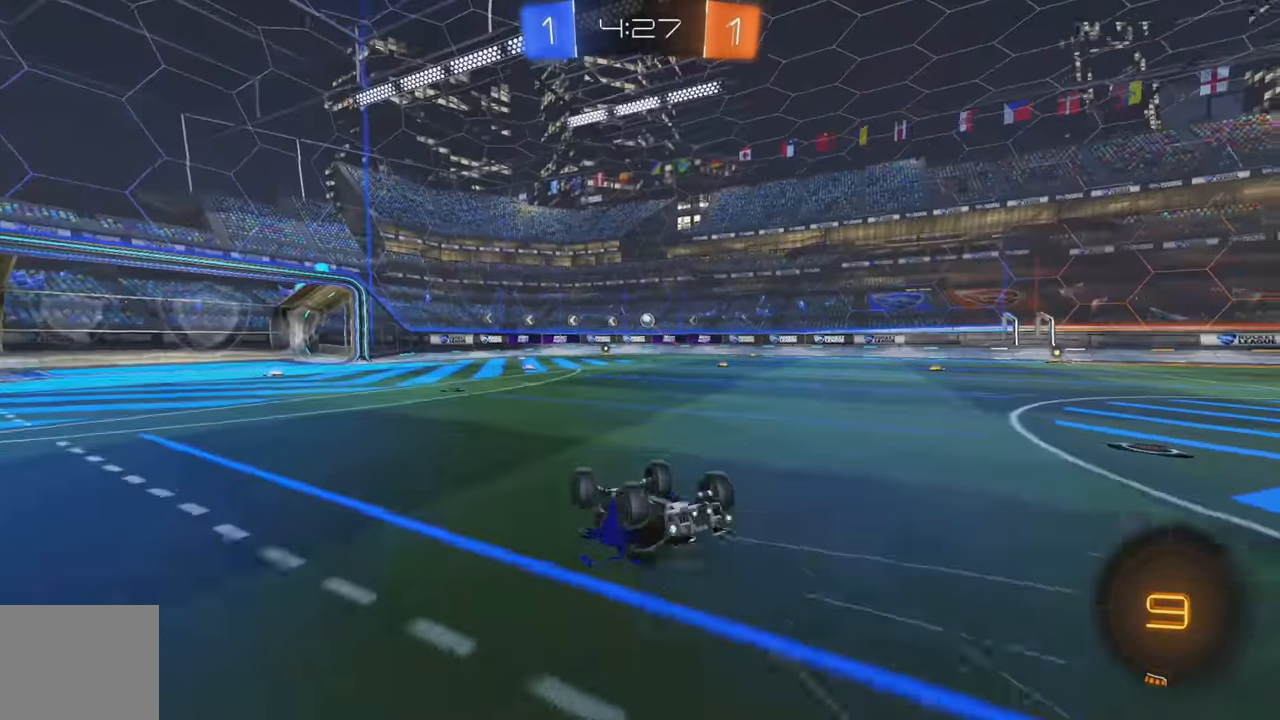
Gameplay with a controller (Xbox layout); each line is a JSON object with the inputs held at the frame after it. "events" lists button and stick changes between this image and that frame as [ms after this image, input, new state], when the widget could be followed in between. Not read: DPAD_DOWN DPAD_LEFT DPAD_RIGHT DPAD_UP L3 R3 SELECT START right_stick.
{"buttons": ["R2"], "left_stick": "left", "events": [[33, "L2", "up"], [266, "R2", "down"], [366, "Y", "down"], [483, "Y", "up"], [483, "left_stick", "left"]]}
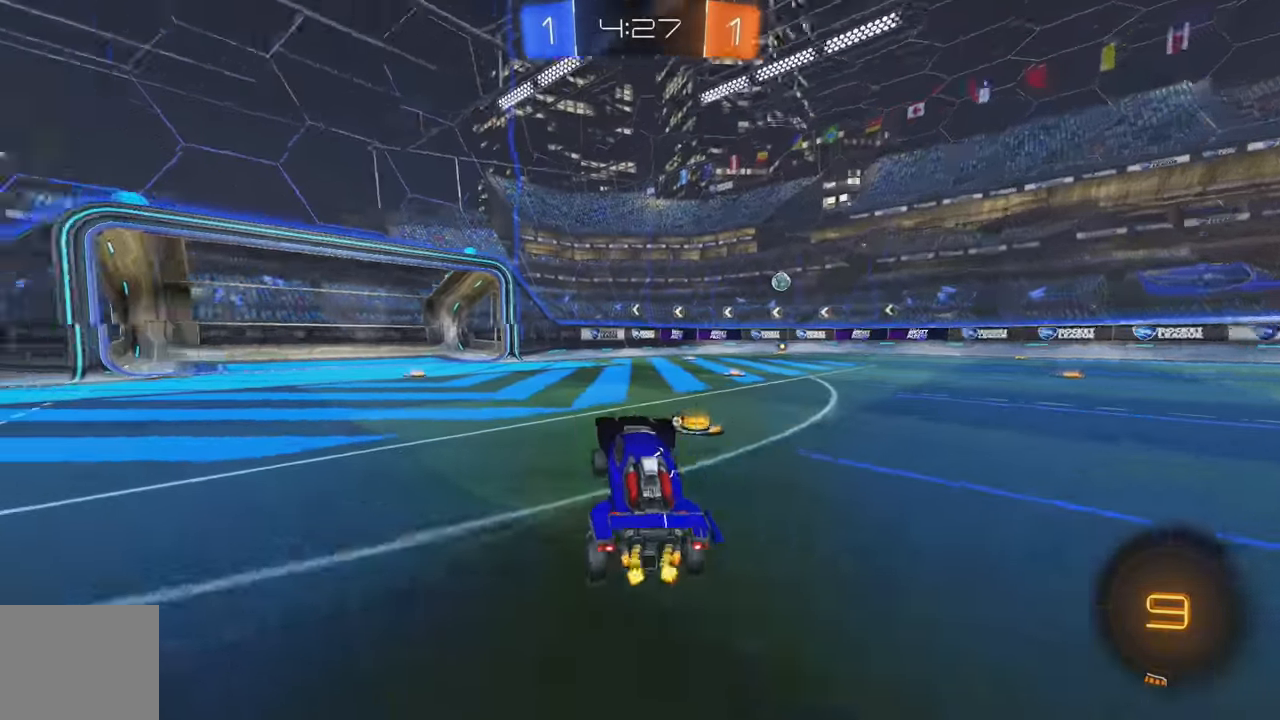
{"buttons": ["R2"], "left_stick": "center", "events": [[100, "Y", "down"], [200, "Y", "up"], [266, "left_stick", "center"]]}
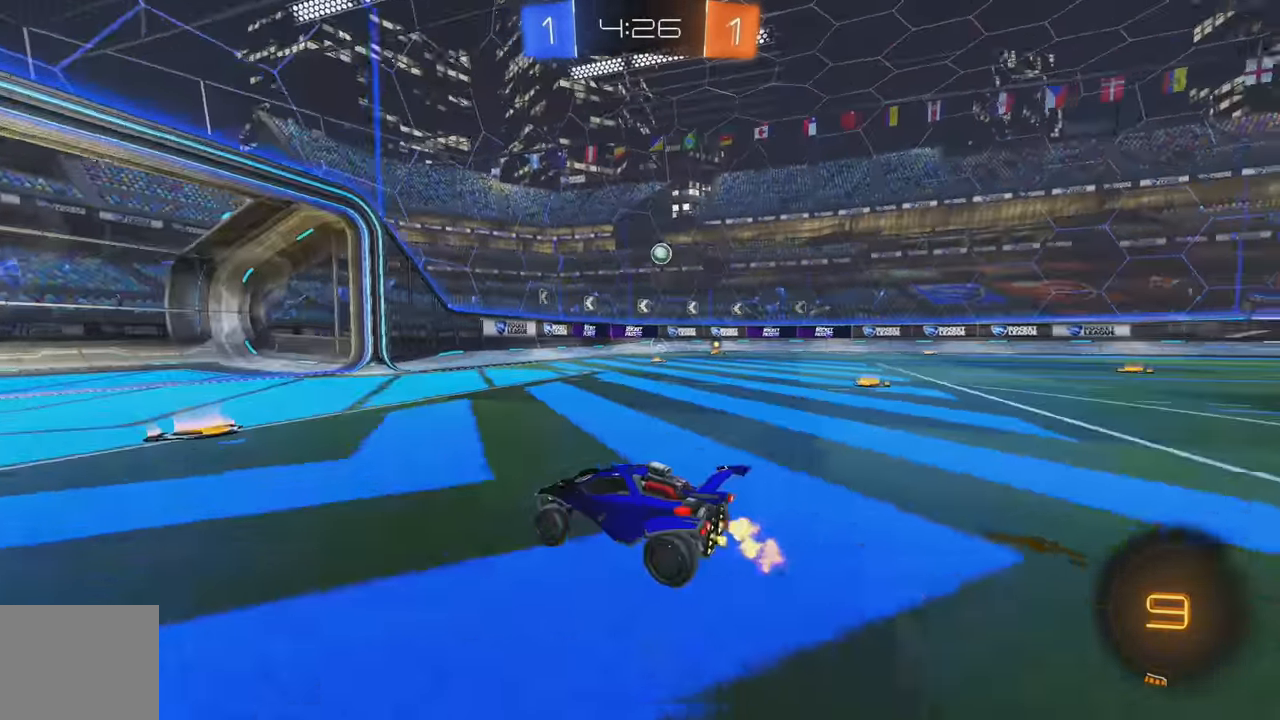
{"buttons": ["R2"], "left_stick": "center", "events": [[50, "left_stick", "right"], [100, "L1", "down"], [200, "L1", "up"], [250, "Y", "down"], [316, "Y", "up"], [450, "left_stick", "center"]]}
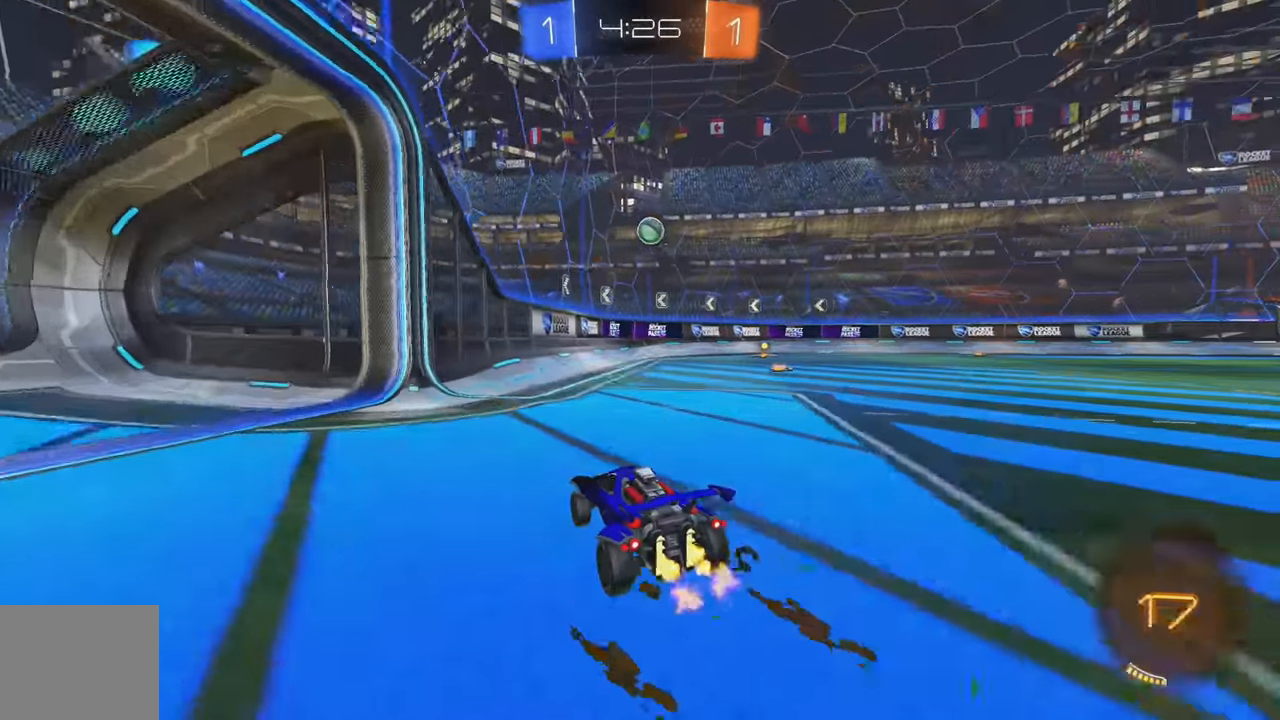
{"buttons": ["L2"], "left_stick": "center", "events": [[383, "L2", "down"], [383, "R2", "up"]]}
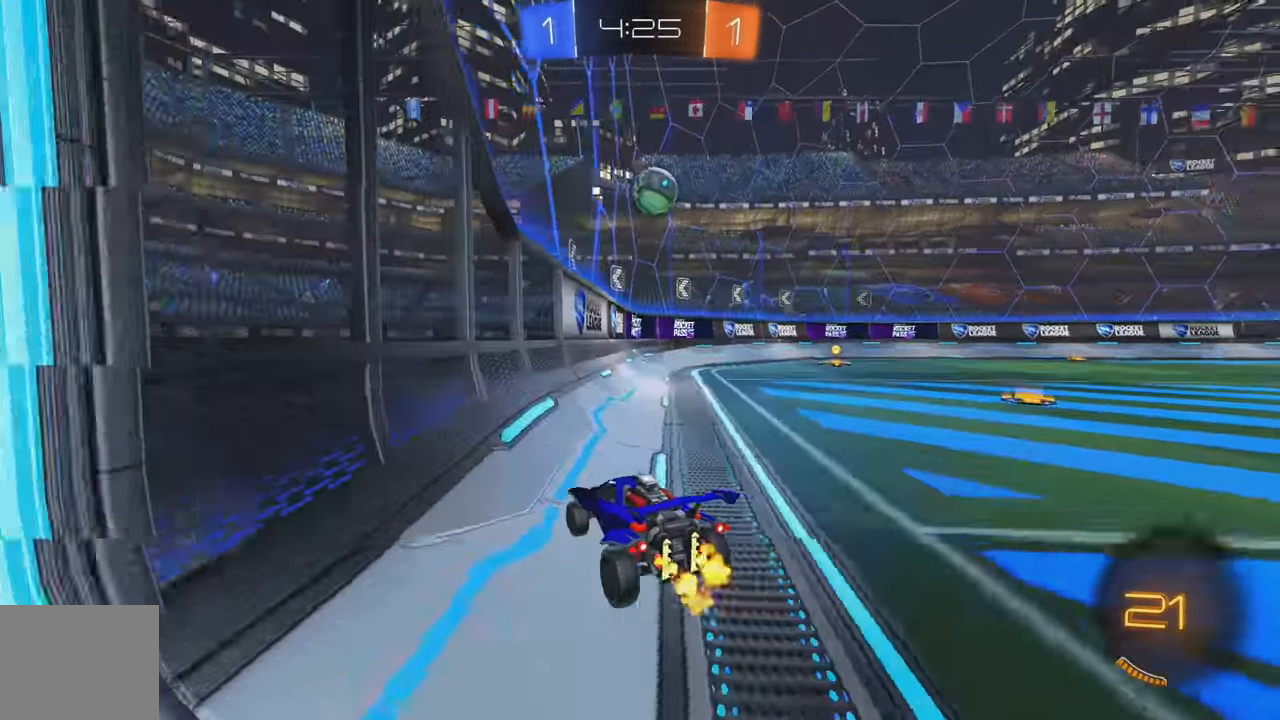
{"buttons": [], "left_stick": "right", "events": [[166, "L2", "up"], [200, "R2", "down"], [200, "left_stick", "right"], [500, "R2", "up"]]}
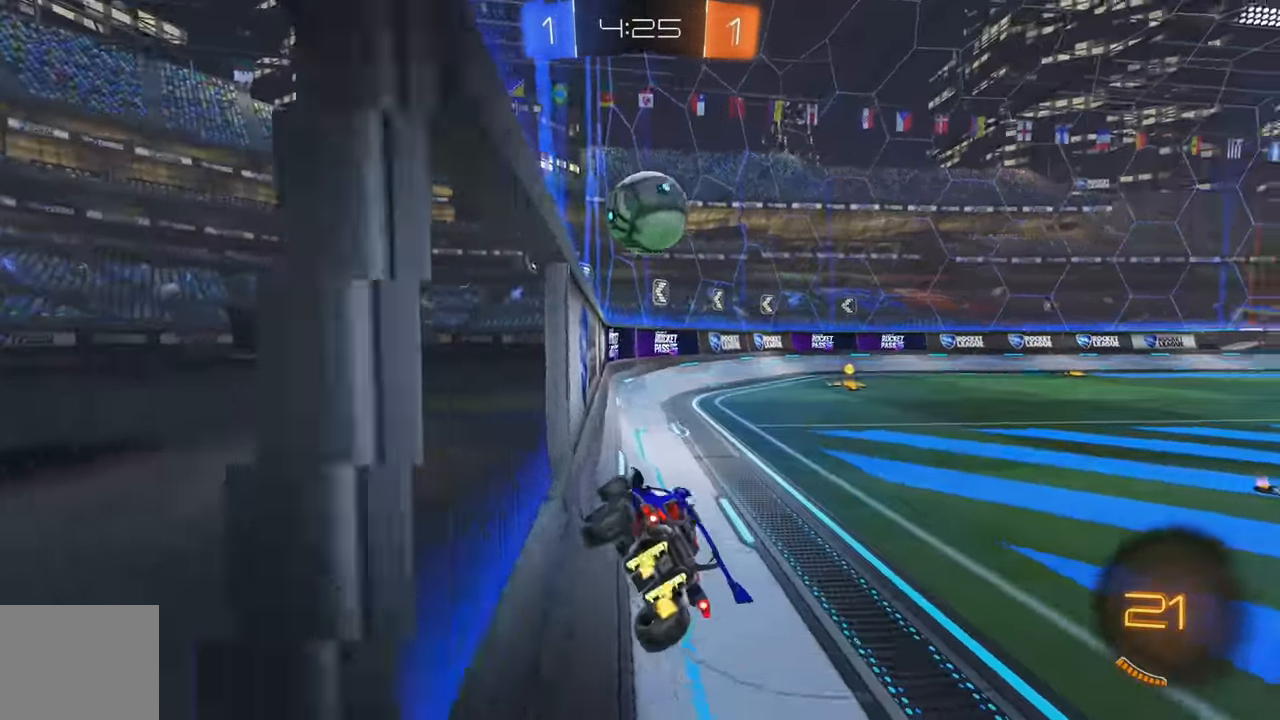
{"buttons": ["L2"], "left_stick": "down-left", "events": [[16, "L2", "down"], [150, "left_stick", "down-right"], [300, "left_stick", "down-left"]]}
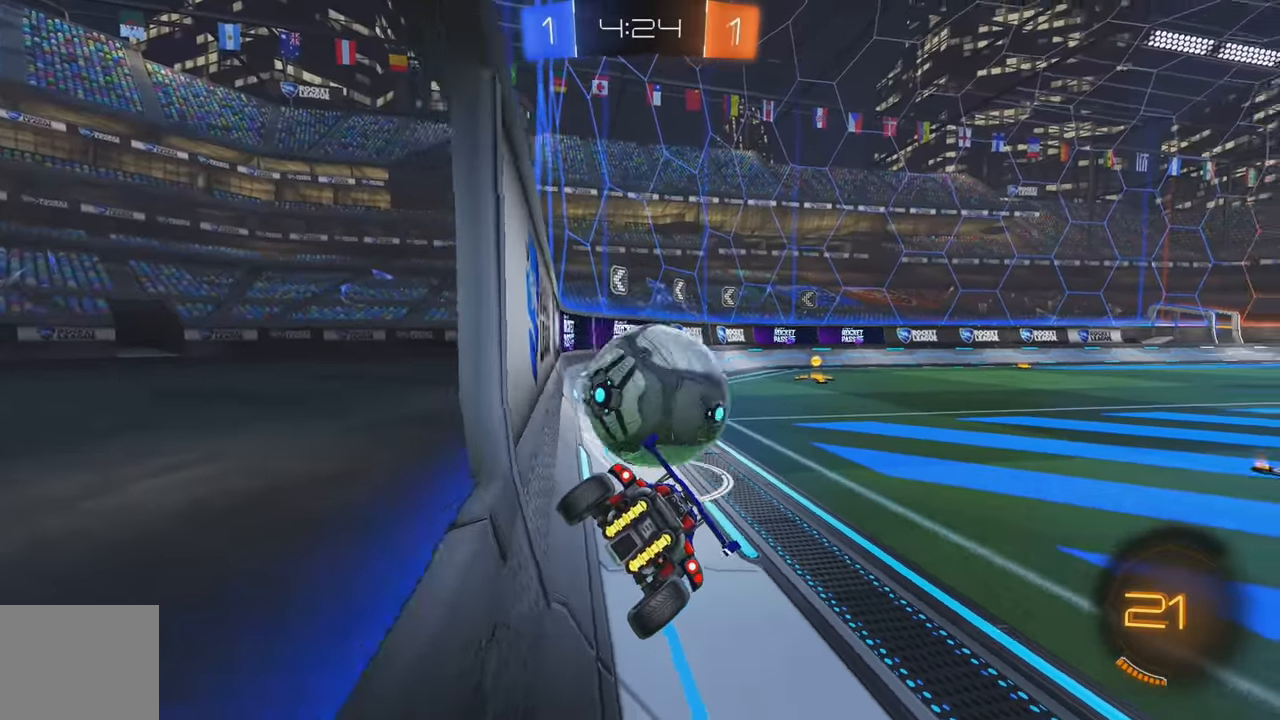
{"buttons": ["R2"], "left_stick": "right", "events": [[66, "L1", "down"], [83, "left_stick", "left"], [216, "R2", "down"], [233, "L2", "up"], [250, "L1", "up"], [283, "left_stick", "center"], [333, "left_stick", "right"]]}
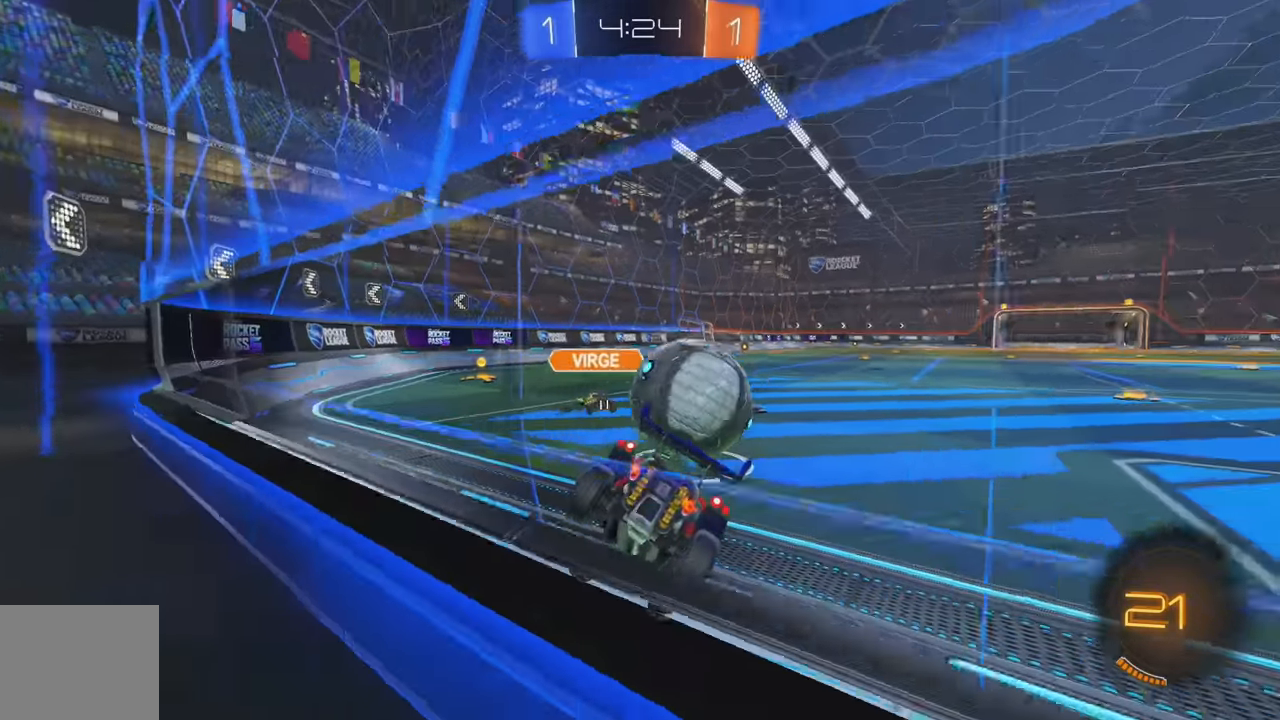
{"buttons": ["R2"], "left_stick": "right", "events": [[366, "left_stick", "center"], [500, "left_stick", "right"]]}
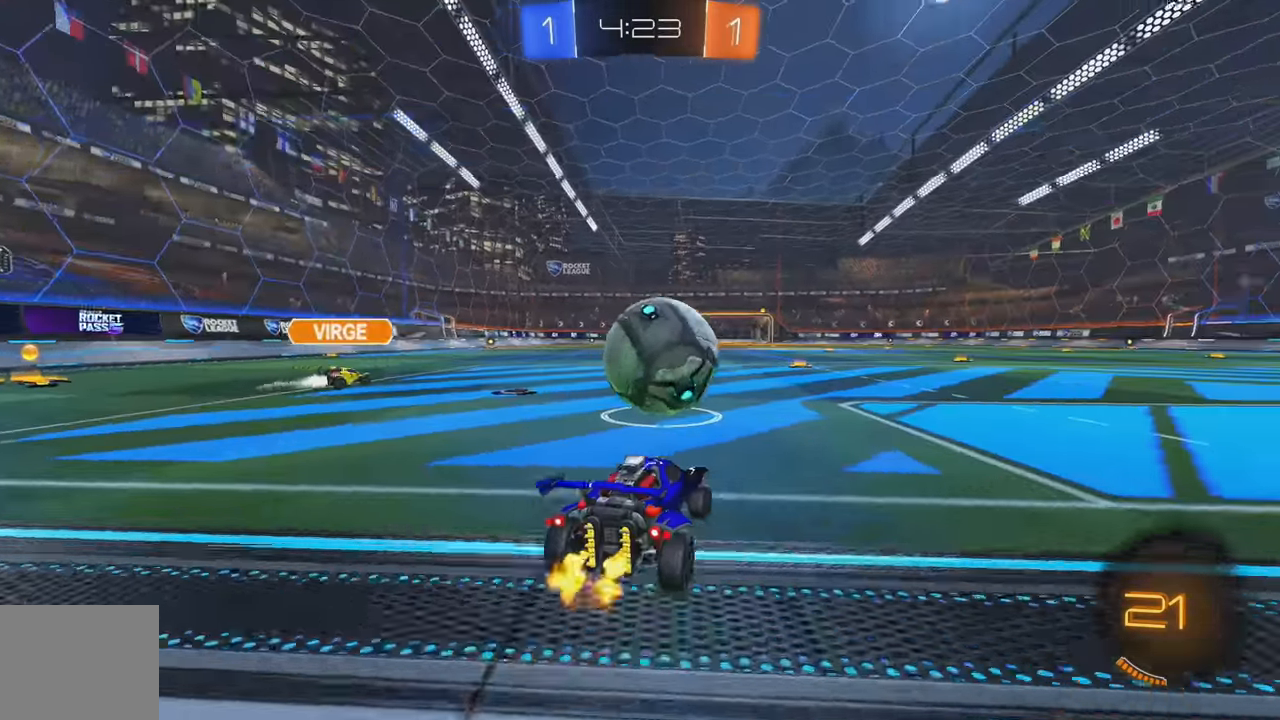
{"buttons": ["A", "B", "Y", "R2"], "left_stick": "up", "events": [[83, "left_stick", "center"], [183, "B", "down"], [316, "left_stick", "left"], [383, "A", "down"], [450, "A", "up"], [450, "left_stick", "up"], [483, "A", "down"], [500, "Y", "down"]]}
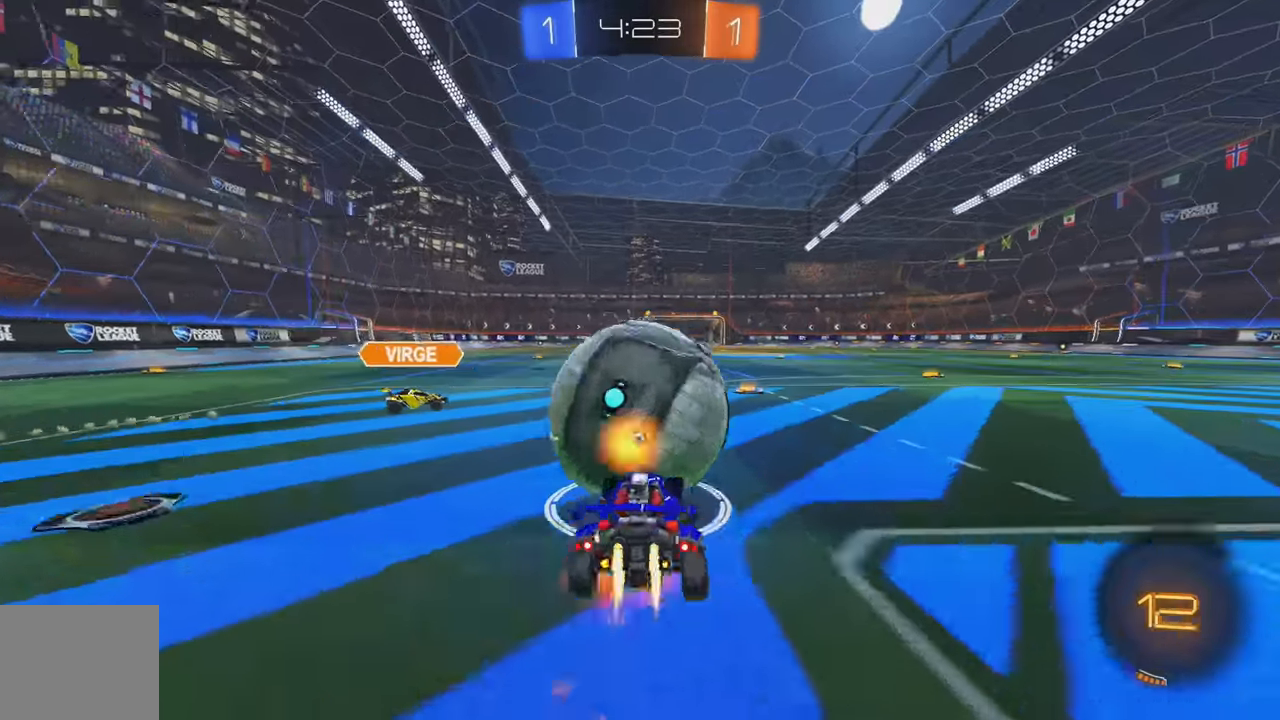
{"buttons": ["L1"], "left_stick": "up-left", "events": [[50, "B", "up"], [100, "Y", "up"], [133, "A", "up"], [283, "Y", "down"], [283, "left_stick", "center"], [400, "R2", "up"], [400, "Y", "up"], [433, "L1", "down"], [450, "left_stick", "up-left"]]}
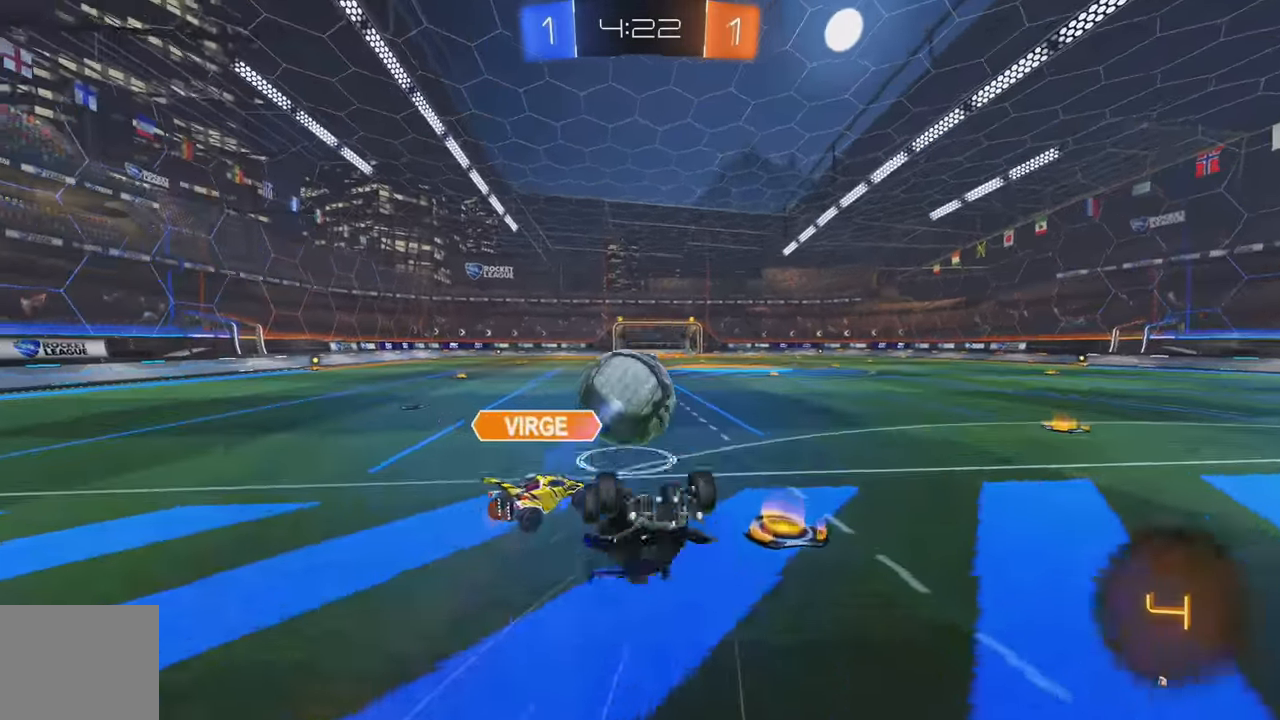
{"buttons": ["R2"], "left_stick": "center", "events": [[100, "L1", "up"], [100, "left_stick", "center"], [216, "left_stick", "up"], [283, "R2", "down"], [383, "Y", "down"], [400, "left_stick", "right"], [450, "left_stick", "center"], [483, "Y", "up"]]}
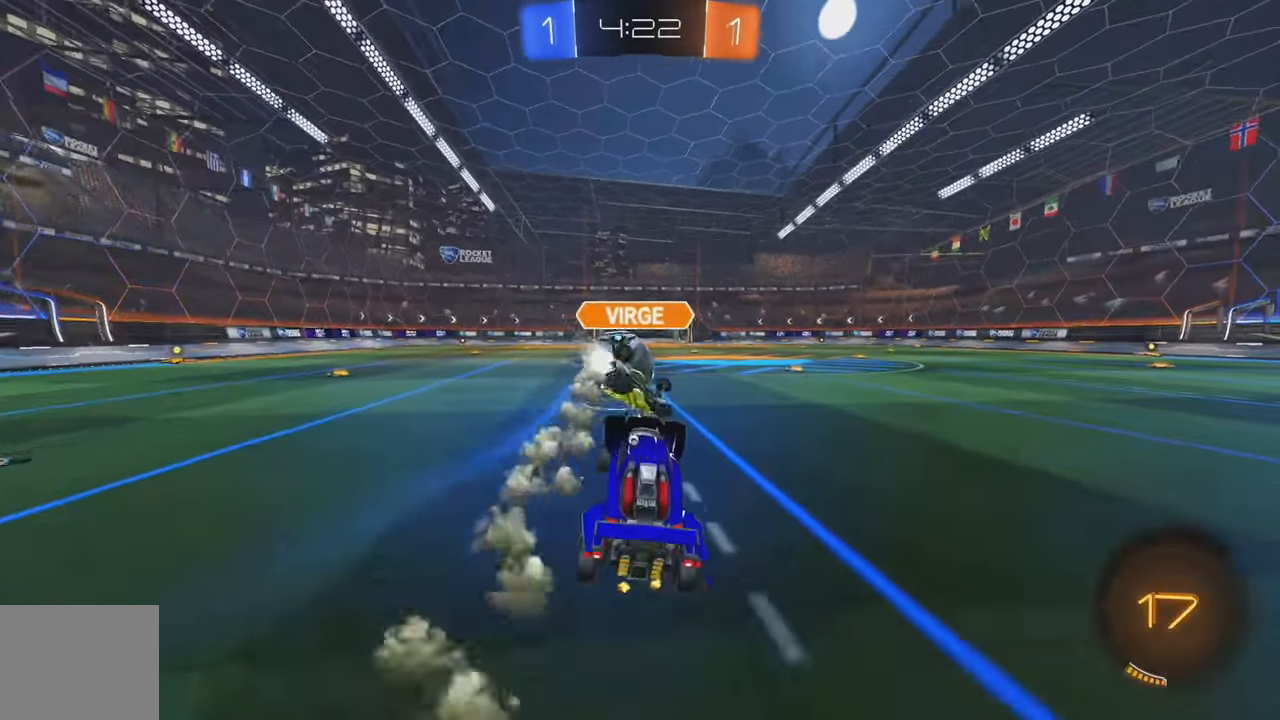
{"buttons": ["B", "L1", "R2"], "left_stick": "up", "events": [[100, "B", "down"], [250, "left_stick", "up"], [266, "A", "down"], [266, "L1", "down"], [350, "A", "up"], [400, "A", "down"], [500, "A", "up"]]}
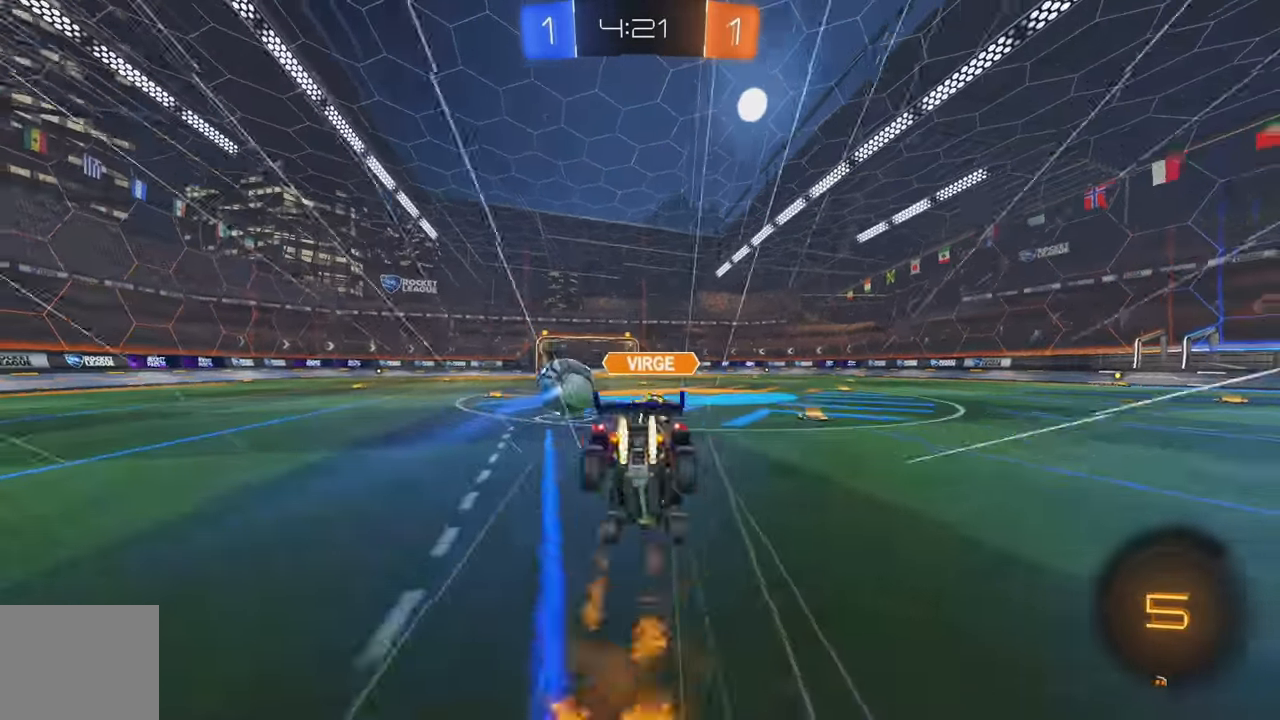
{"buttons": ["L2"], "left_stick": "center", "events": [[16, "L1", "up"], [33, "B", "up"], [66, "left_stick", "center"], [83, "Y", "down"], [183, "R2", "up"], [183, "Y", "up"], [216, "L2", "down"], [350, "L2", "up"], [383, "L2", "down"]]}
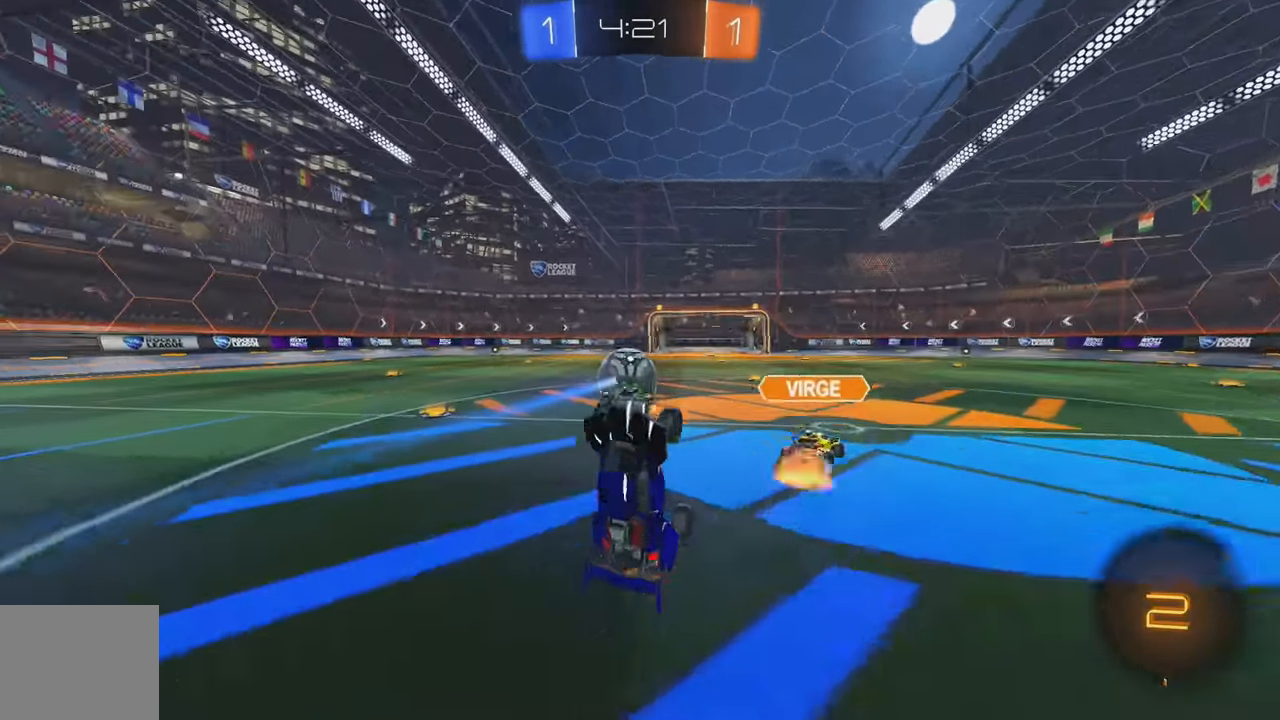
{"buttons": ["R2"], "left_stick": "left", "events": [[83, "R2", "down"], [233, "L2", "up"], [266, "X", "down"], [283, "left_stick", "left"], [350, "X", "up"]]}
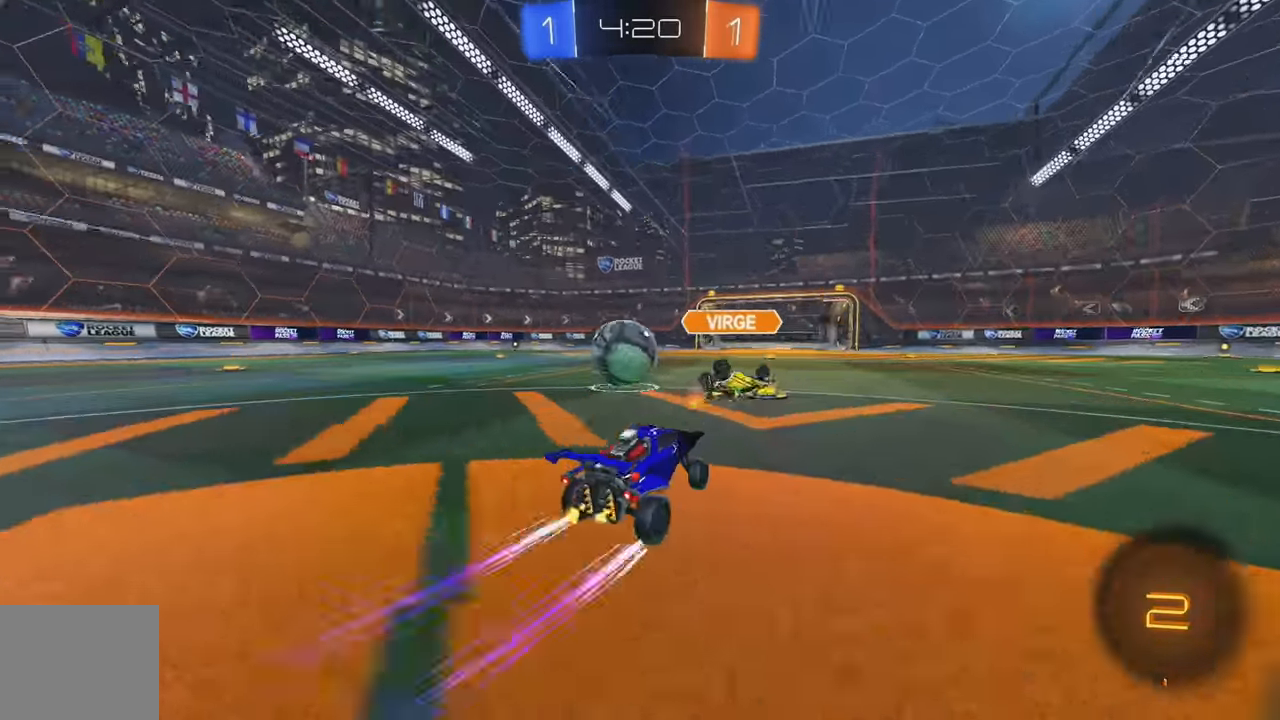
{"buttons": ["R2"], "left_stick": "left", "events": [[166, "left_stick", "center"], [500, "left_stick", "left"]]}
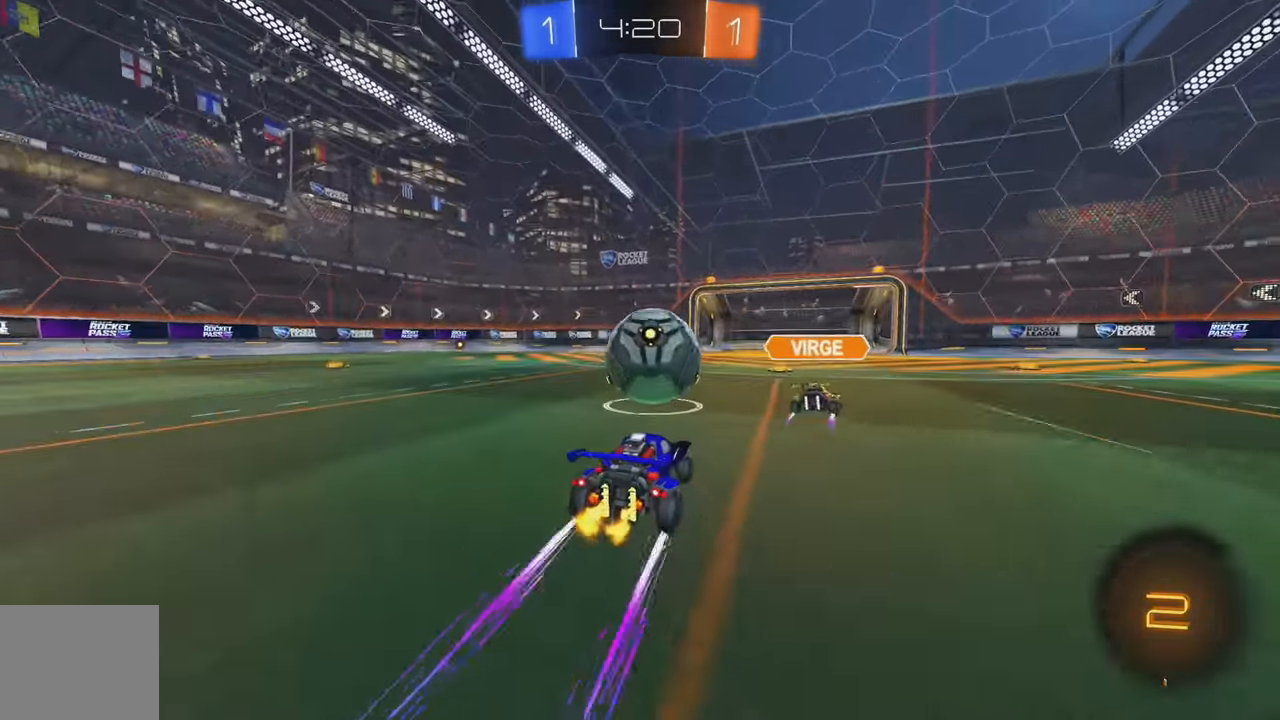
{"buttons": ["L2"], "left_stick": "right", "events": [[183, "left_stick", "center"], [233, "left_stick", "right"], [333, "L2", "down"], [333, "R2", "up"]]}
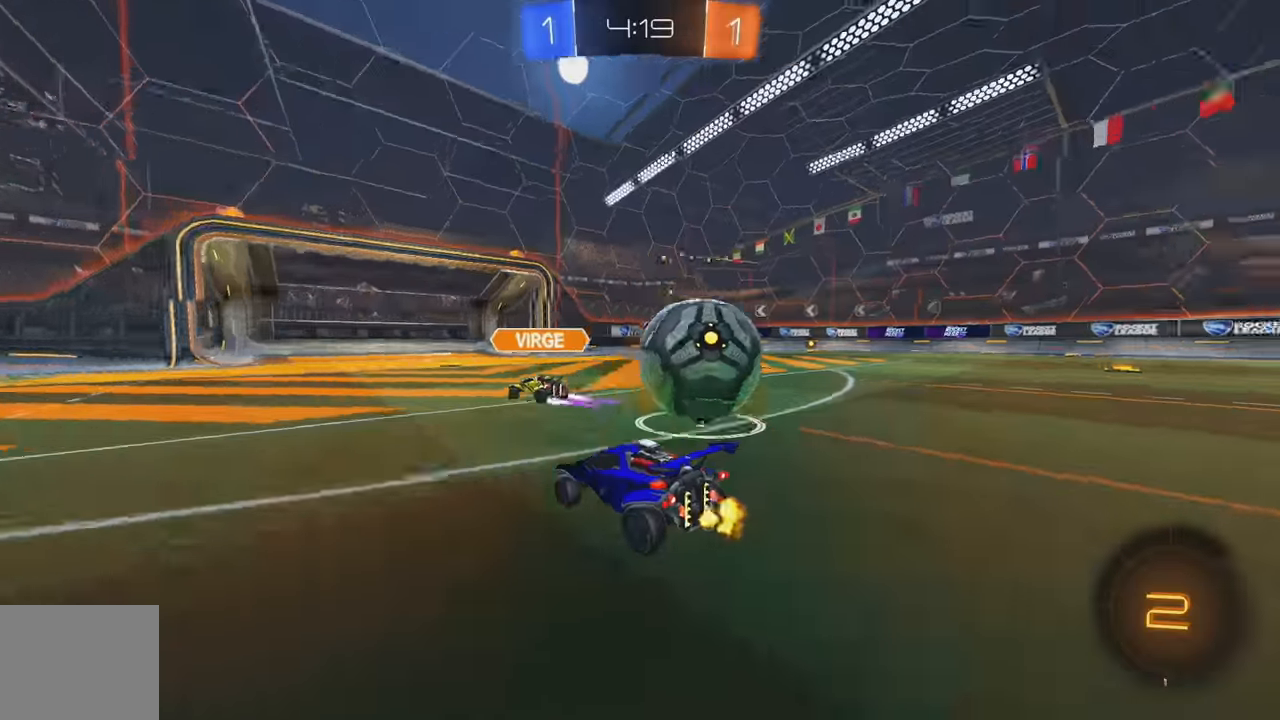
{"buttons": ["R2"], "left_stick": "left", "events": [[50, "R2", "down"], [100, "L2", "up"], [300, "left_stick", "center"], [483, "left_stick", "left"]]}
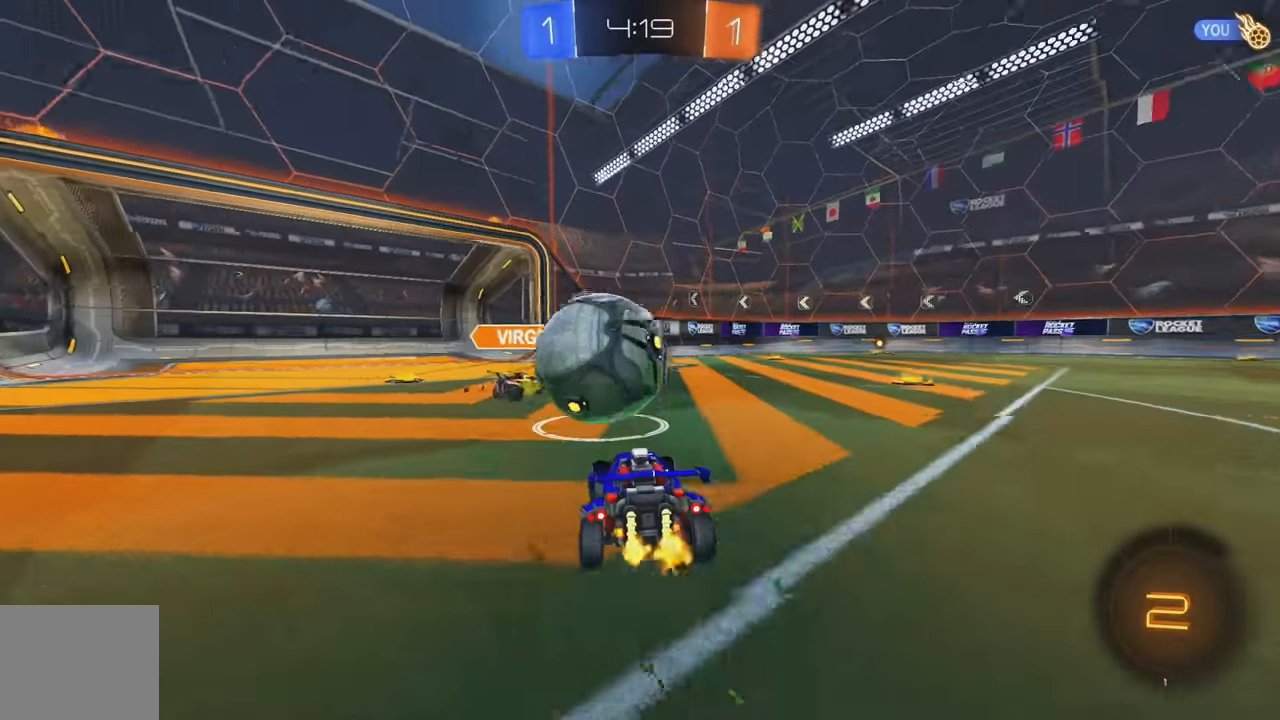
{"buttons": ["L1", "R2"], "left_stick": "right", "events": [[133, "left_stick", "center"], [316, "left_stick", "right"], [450, "L1", "down"]]}
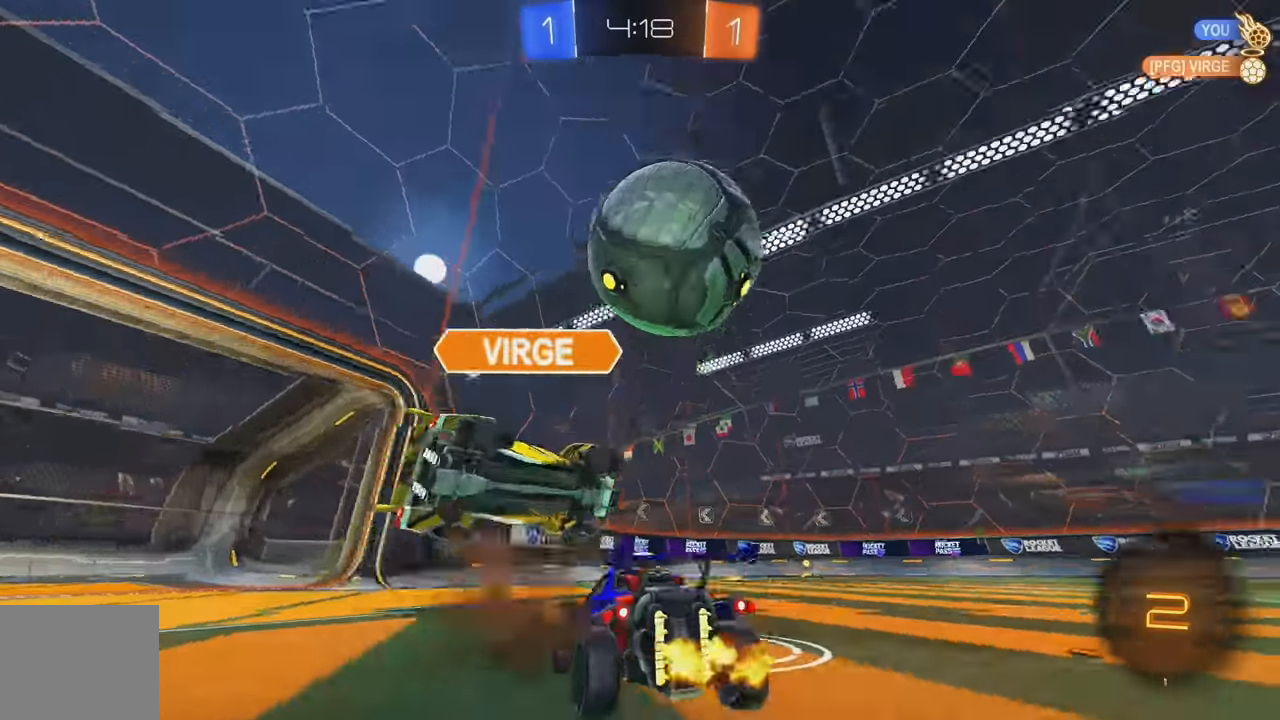
{"buttons": ["R2"], "left_stick": "right", "events": [[66, "L1", "up"], [166, "Y", "down"], [266, "Y", "up"]]}
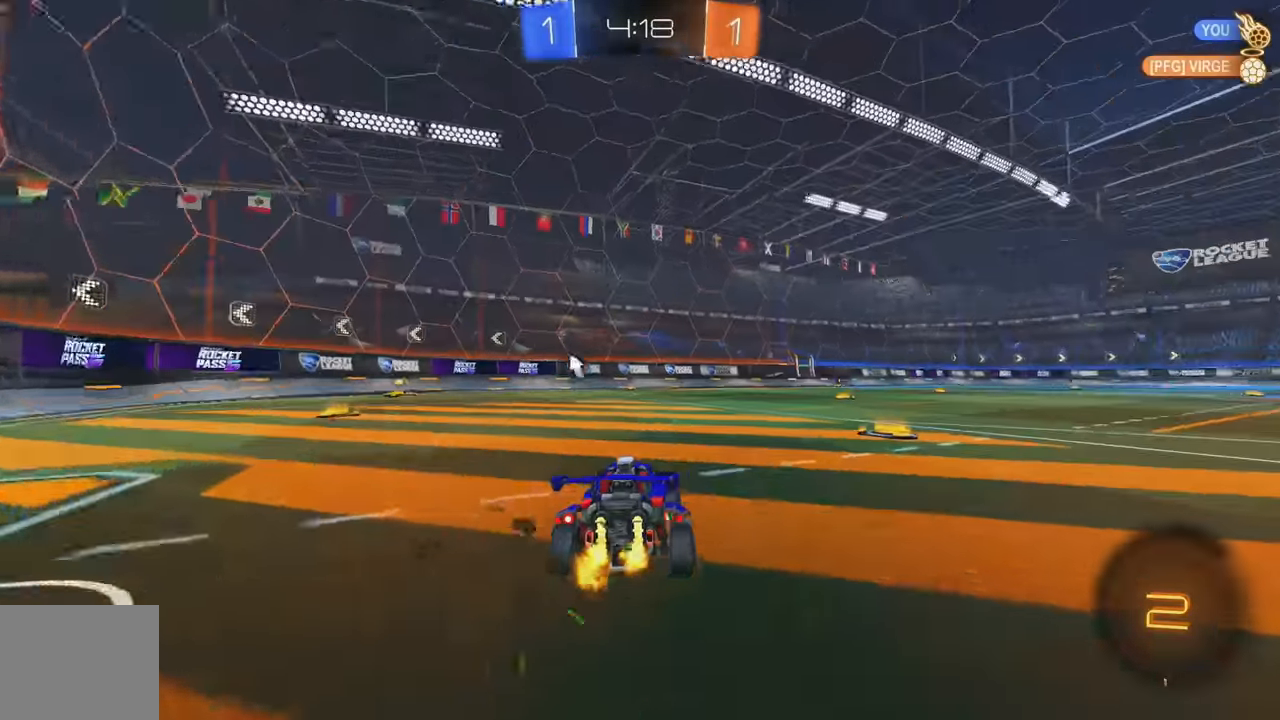
{"buttons": ["L1", "R2"], "left_stick": "left", "events": [[200, "Y", "down"], [300, "Y", "up"], [400, "left_stick", "left"], [433, "L1", "down"]]}
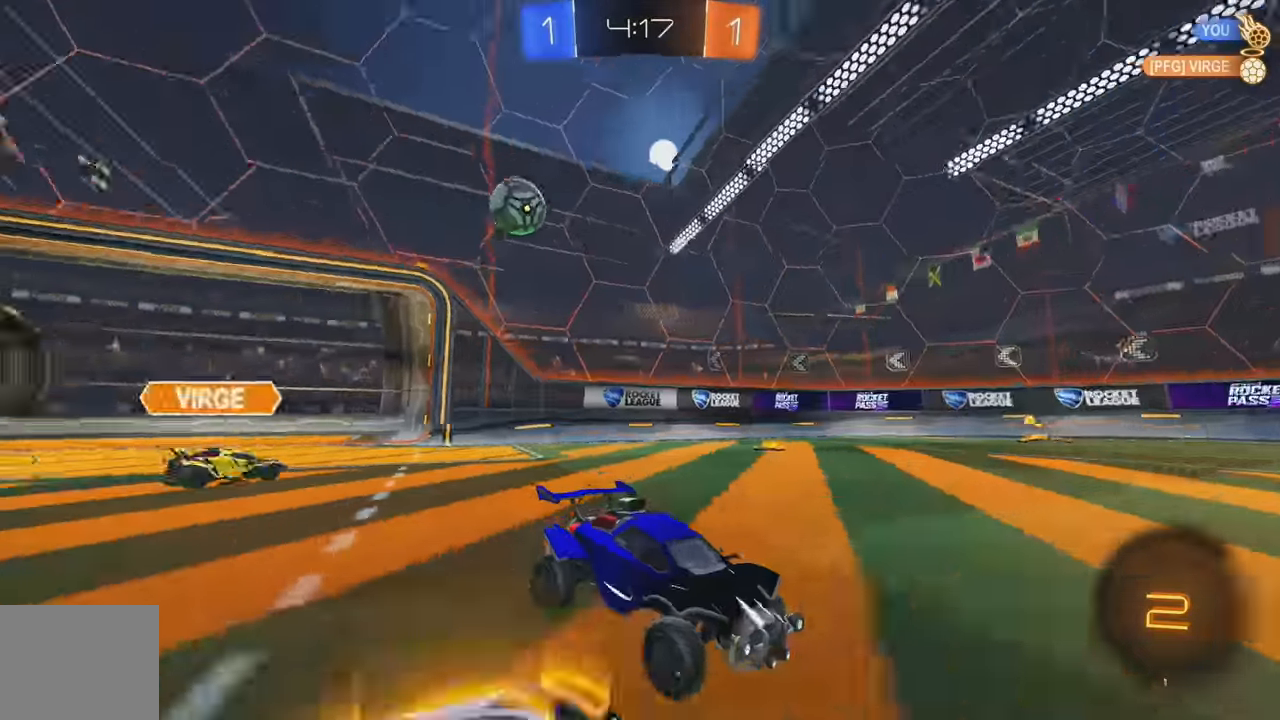
{"buttons": ["R2"], "left_stick": "center", "events": [[66, "L1", "up"], [500, "left_stick", "center"]]}
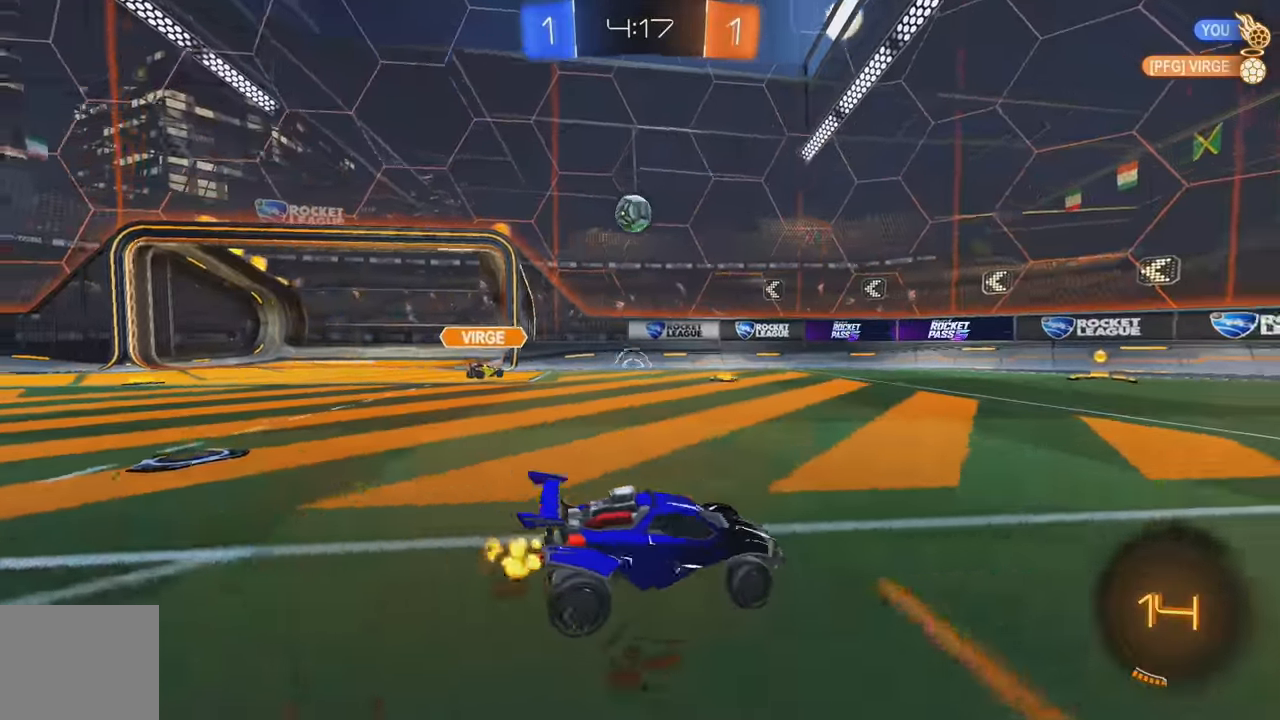
{"buttons": ["R2"], "left_stick": "right", "events": [[33, "left_stick", "right"], [50, "Y", "down"], [183, "Y", "up"]]}
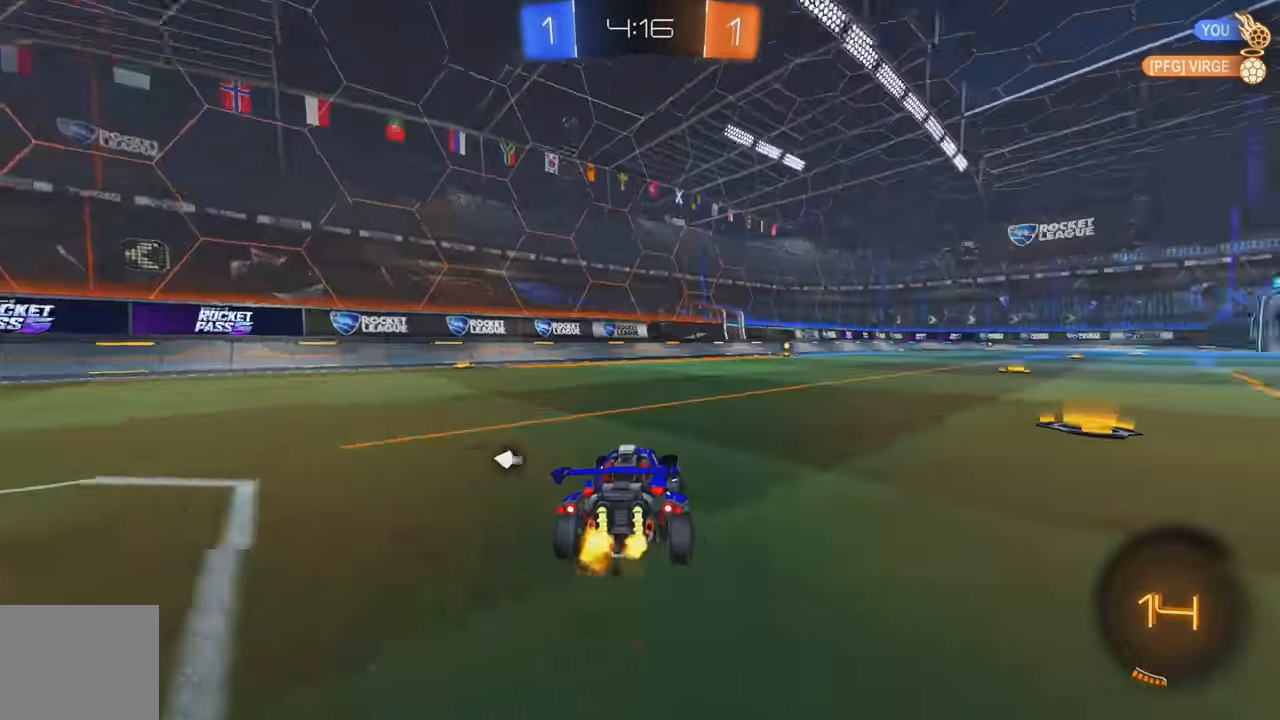
{"buttons": ["A", "L1", "R2"], "left_stick": "up", "events": [[450, "A", "down"], [450, "left_stick", "up"], [466, "L1", "down"]]}
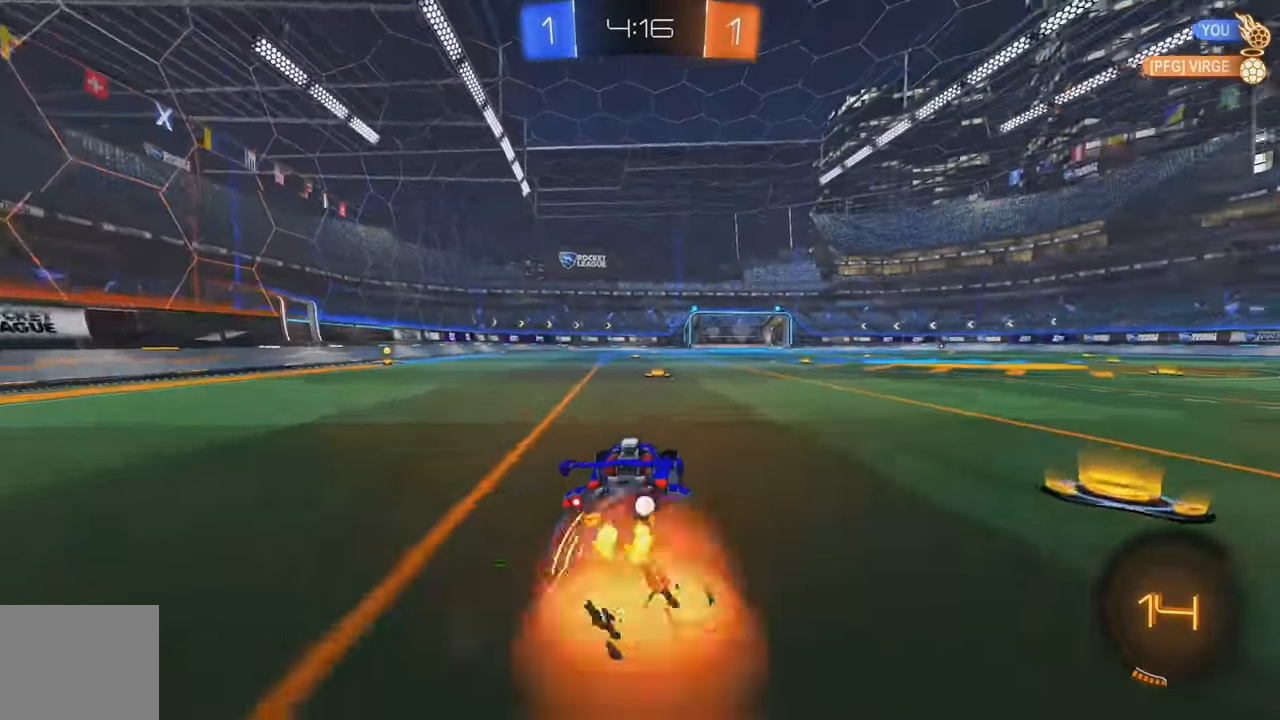
{"buttons": [], "left_stick": "center", "events": [[16, "A", "up"], [50, "A", "down"], [116, "A", "up"], [150, "L1", "up"], [166, "Y", "down"], [233, "R2", "up"], [233, "left_stick", "center"], [266, "Y", "up"], [333, "L2", "down"], [483, "L2", "up"]]}
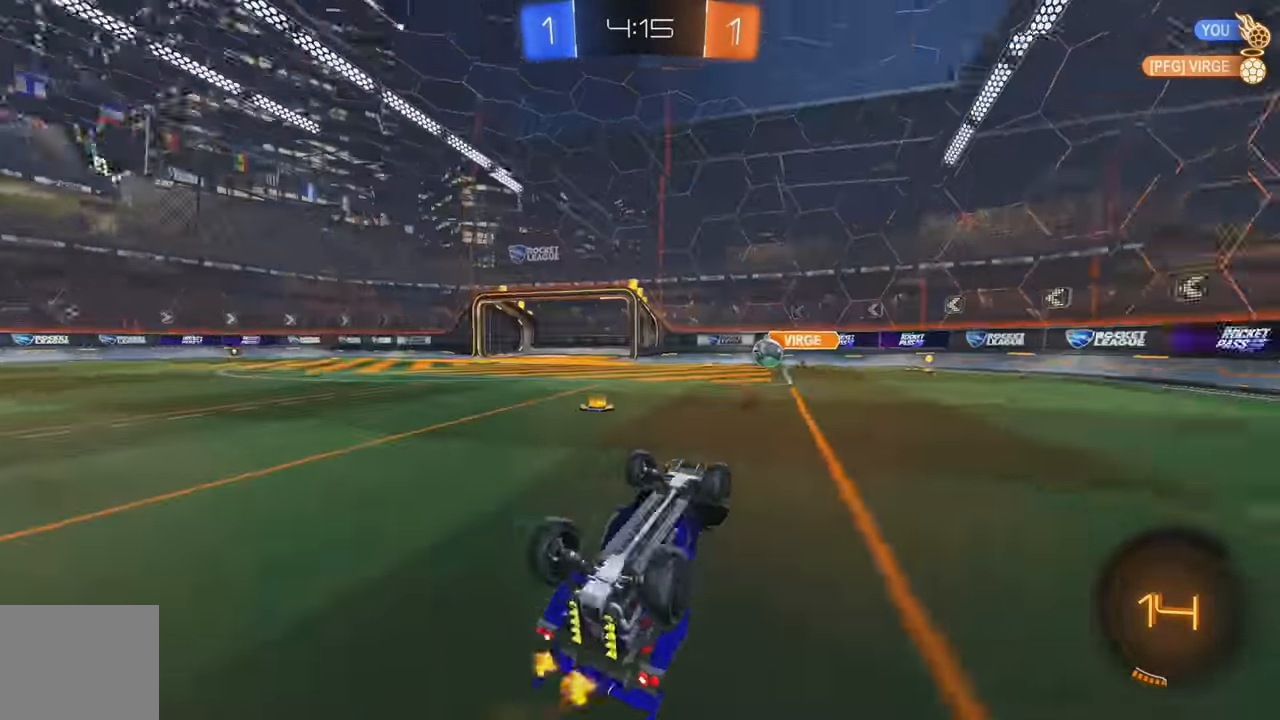
{"buttons": ["R2"], "left_stick": "center", "events": [[250, "Y", "down"], [316, "Y", "up"], [366, "R2", "down"]]}